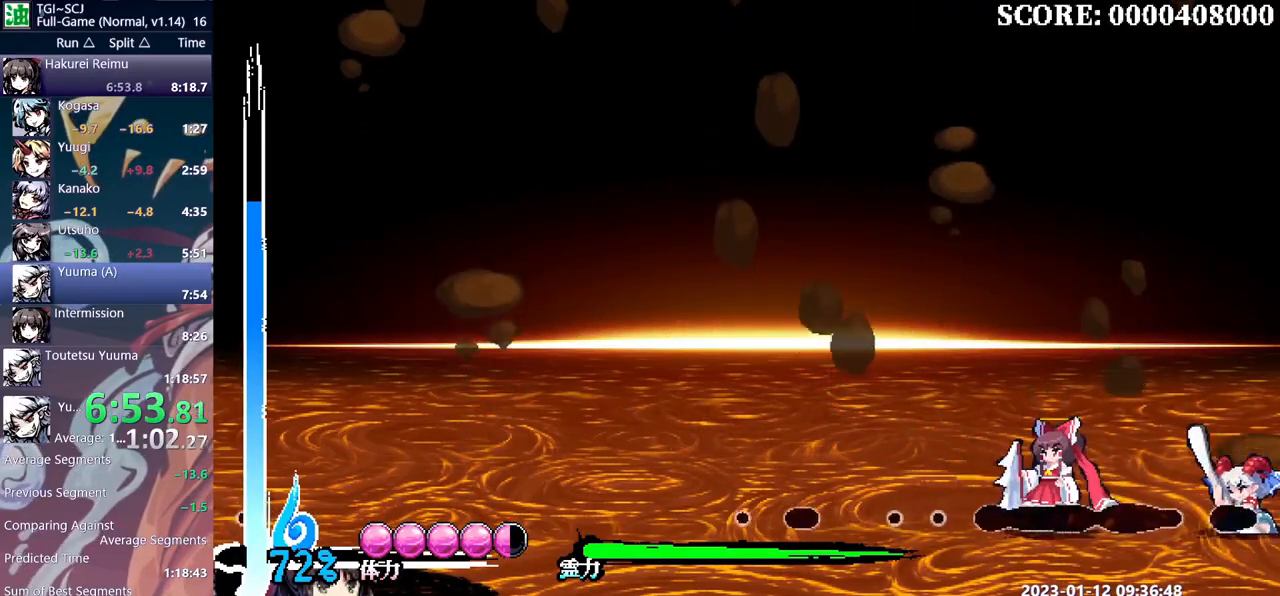
Gameplay with a controller; each line is a JSON object with the inputs held at the frame after it (dt_ms = milliseconds from this image to that frame). "events" lists button and stick changes between this image and that frame as [ms after this image, input, new state], when the widget could be followed in between. Not read: B L2 L3 R2 R3 Y left_stick right_stick.
{"dt_ms": 500, "buttons": ["DPAD_RIGHT"], "events": []}
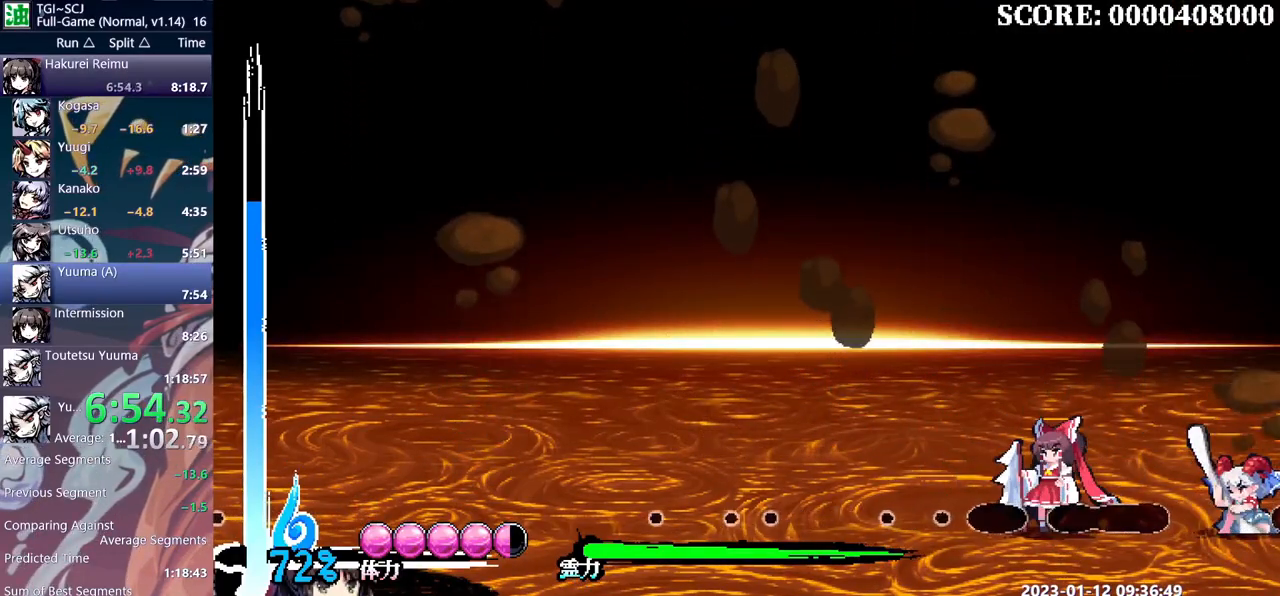
{"dt_ms": 500, "buttons": ["DPAD_RIGHT"], "events": []}
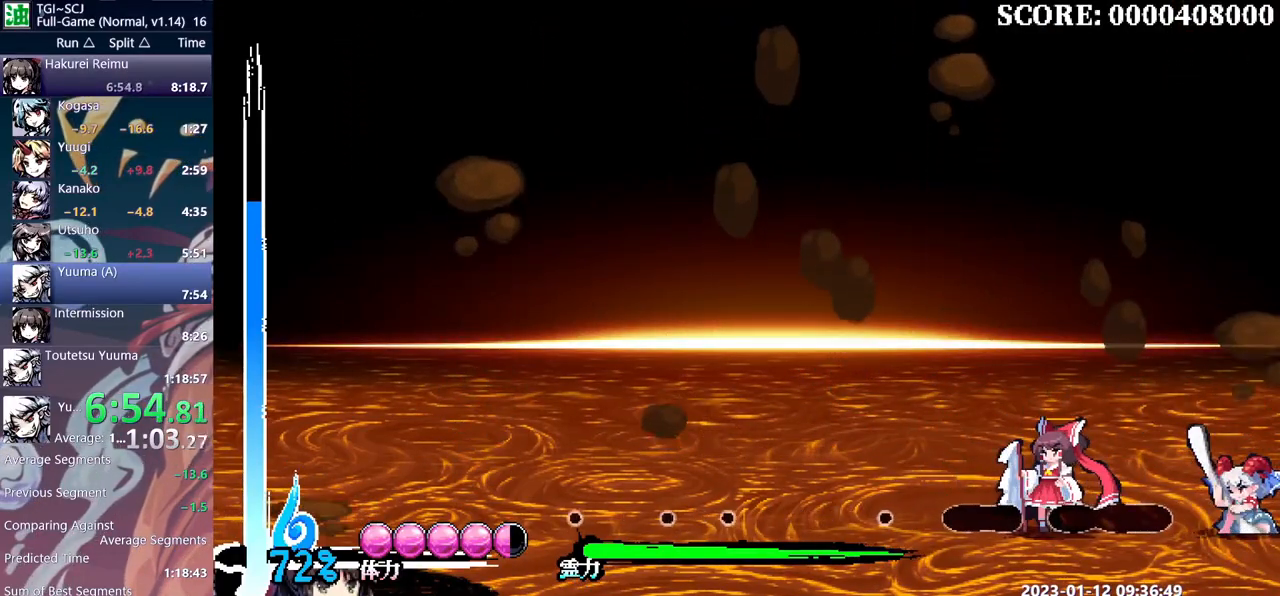
{"dt_ms": 500, "buttons": ["DPAD_RIGHT"], "events": []}
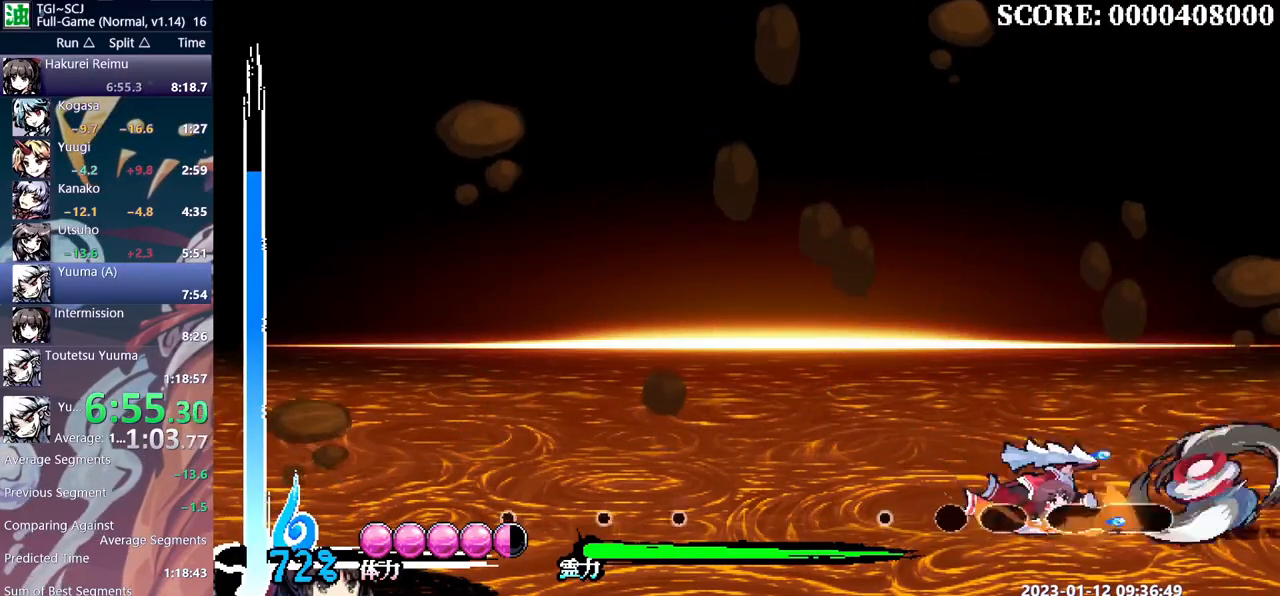
{"dt_ms": 500, "buttons": ["DPAD_LEFT"], "events": [[283, "DPAD_RIGHT", "up"], [333, "DPAD_LEFT", "down"]]}
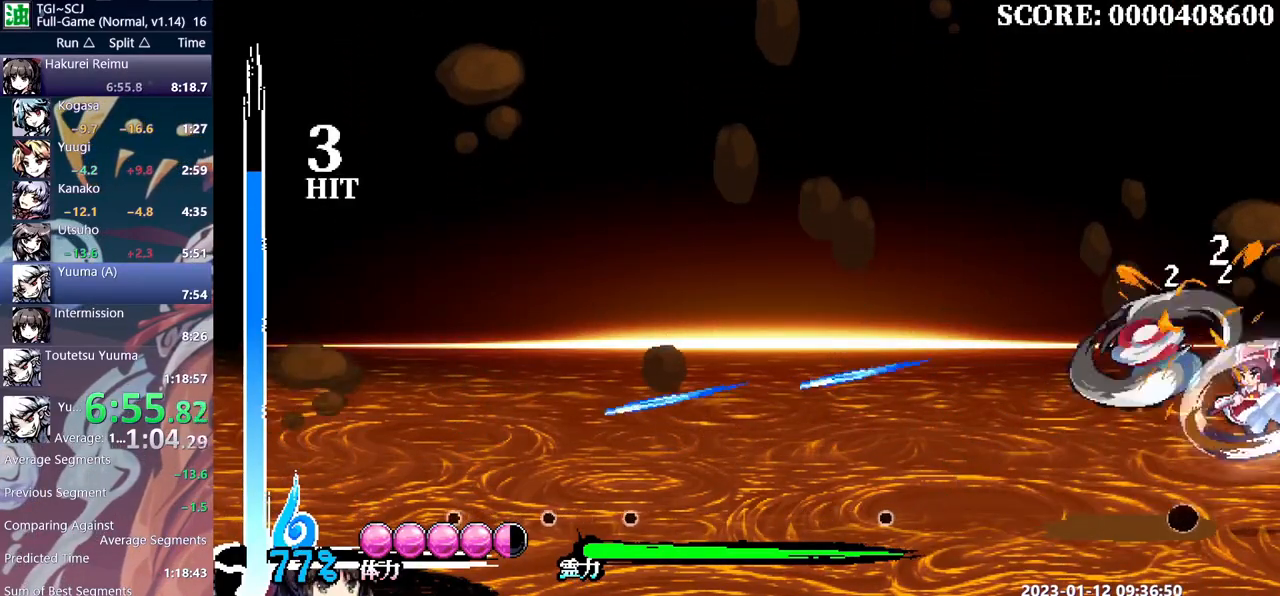
{"dt_ms": 500, "buttons": [], "events": [[500, "DPAD_LEFT", "up"]]}
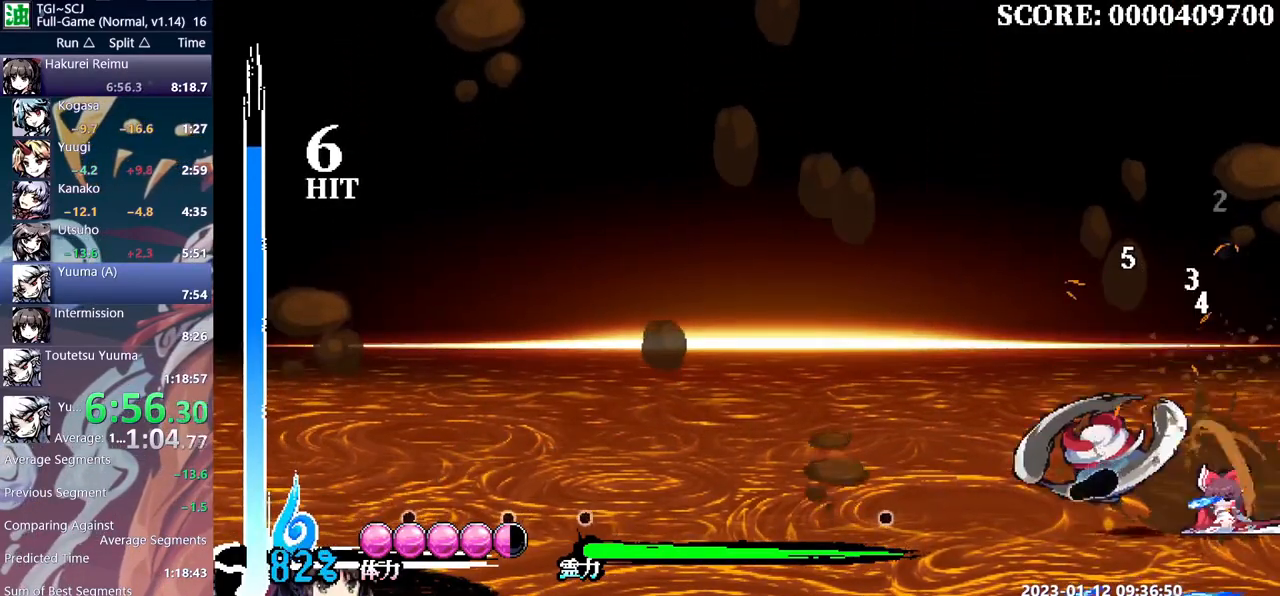
{"dt_ms": 500, "buttons": [], "events": []}
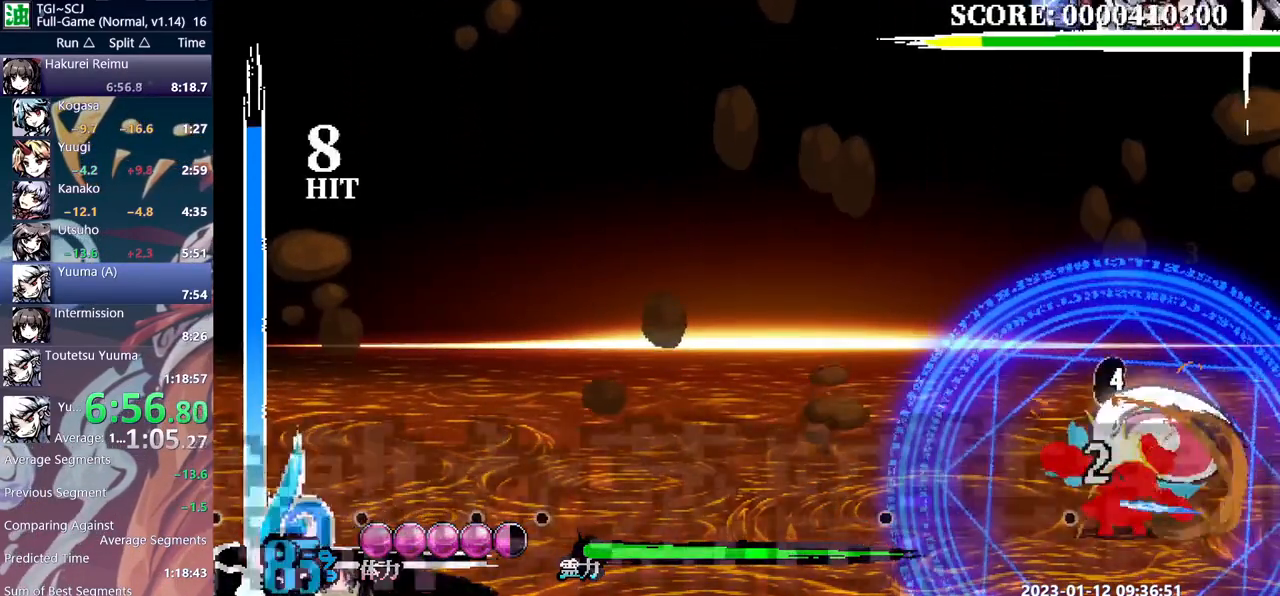
{"dt_ms": 500, "buttons": ["DPAD_RIGHT"], "events": [[217, "DPAD_RIGHT", "down"]]}
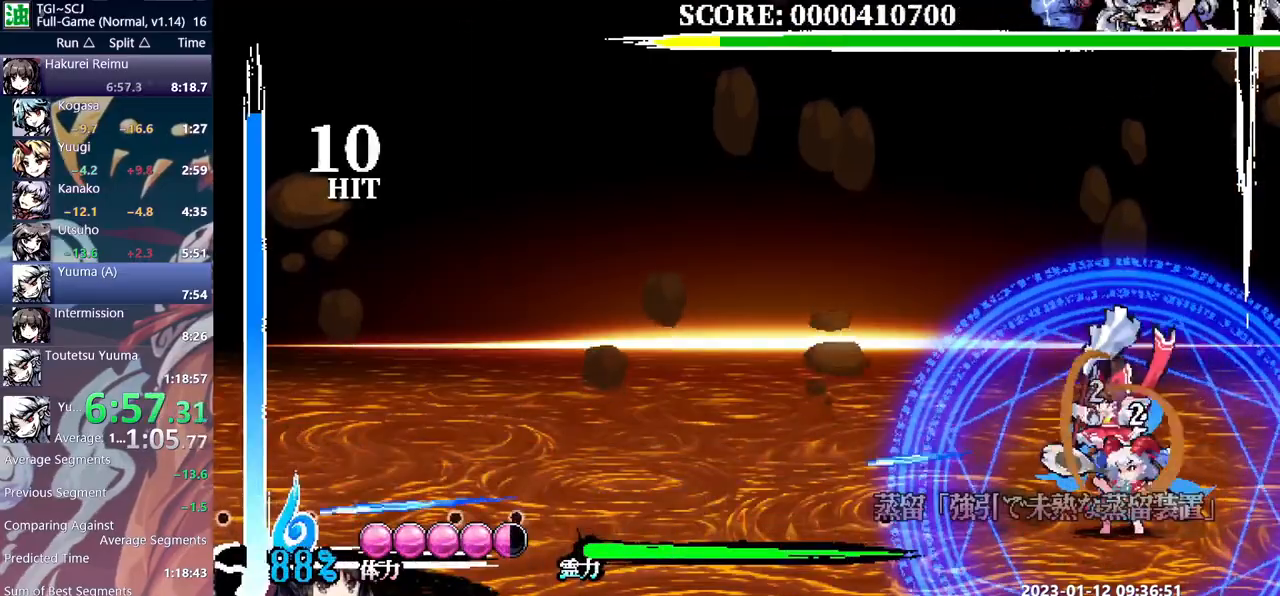
{"dt_ms": 500, "buttons": [], "events": [[467, "DPAD_RIGHT", "up"]]}
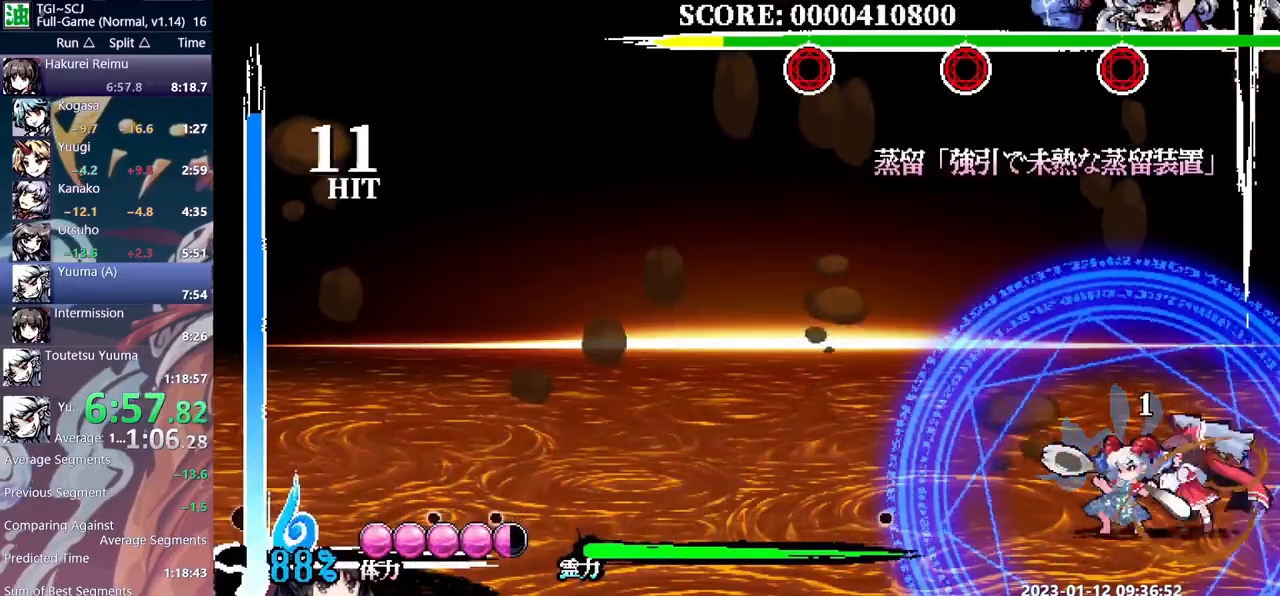
{"dt_ms": 500, "buttons": ["DPAD_RIGHT"], "events": [[17, "DPAD_LEFT", "down"], [150, "DPAD_LEFT", "up"], [217, "DPAD_RIGHT", "down"]]}
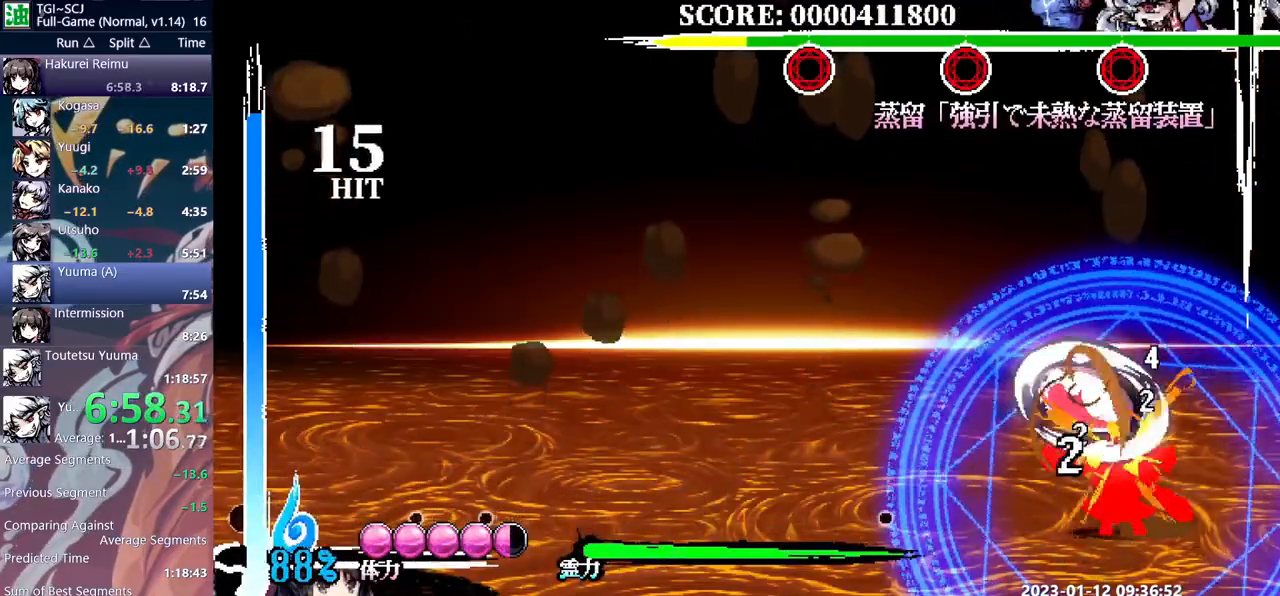
{"dt_ms": 500, "buttons": [], "events": [[433, "DPAD_RIGHT", "up"]]}
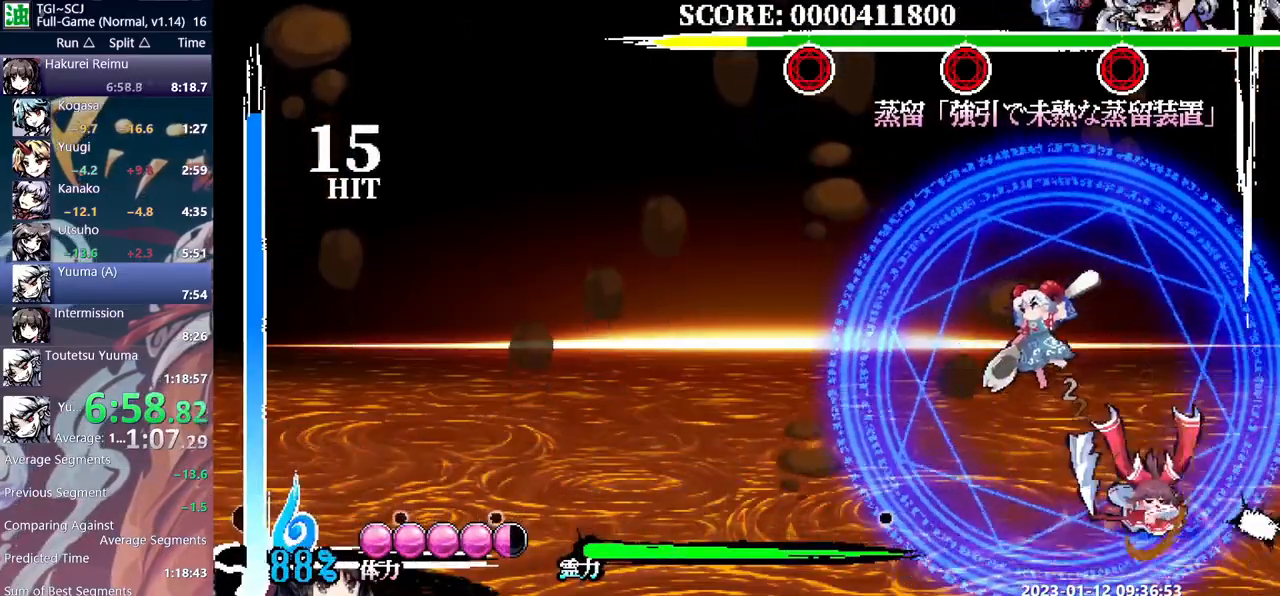
{"dt_ms": 500, "buttons": [], "events": [[83, "DPAD_LEFT", "down"], [500, "DPAD_LEFT", "up"]]}
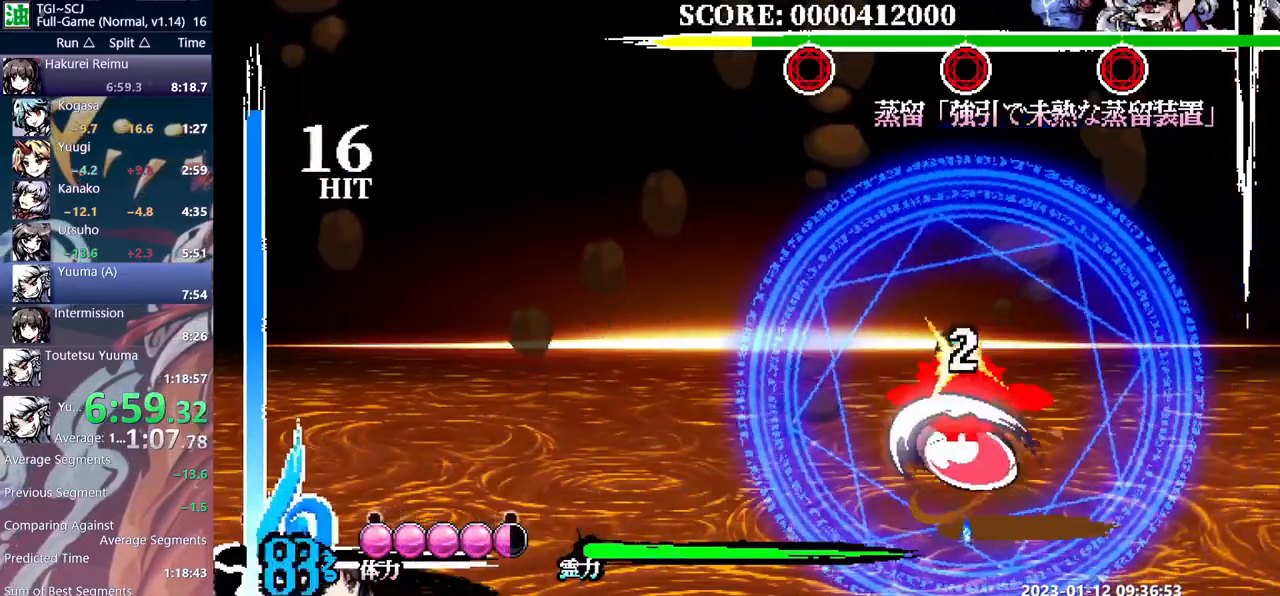
{"dt_ms": 500, "buttons": ["DPAD_RIGHT"], "events": [[183, "DPAD_RIGHT", "down"]]}
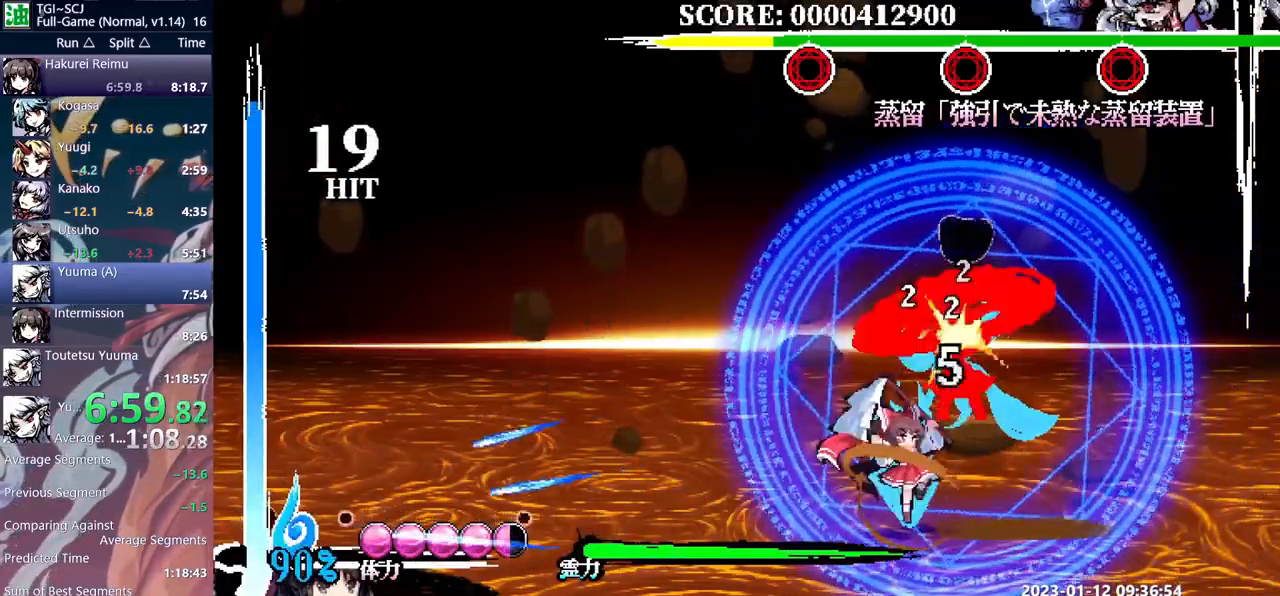
{"dt_ms": 500, "buttons": [], "events": [[433, "DPAD_RIGHT", "up"]]}
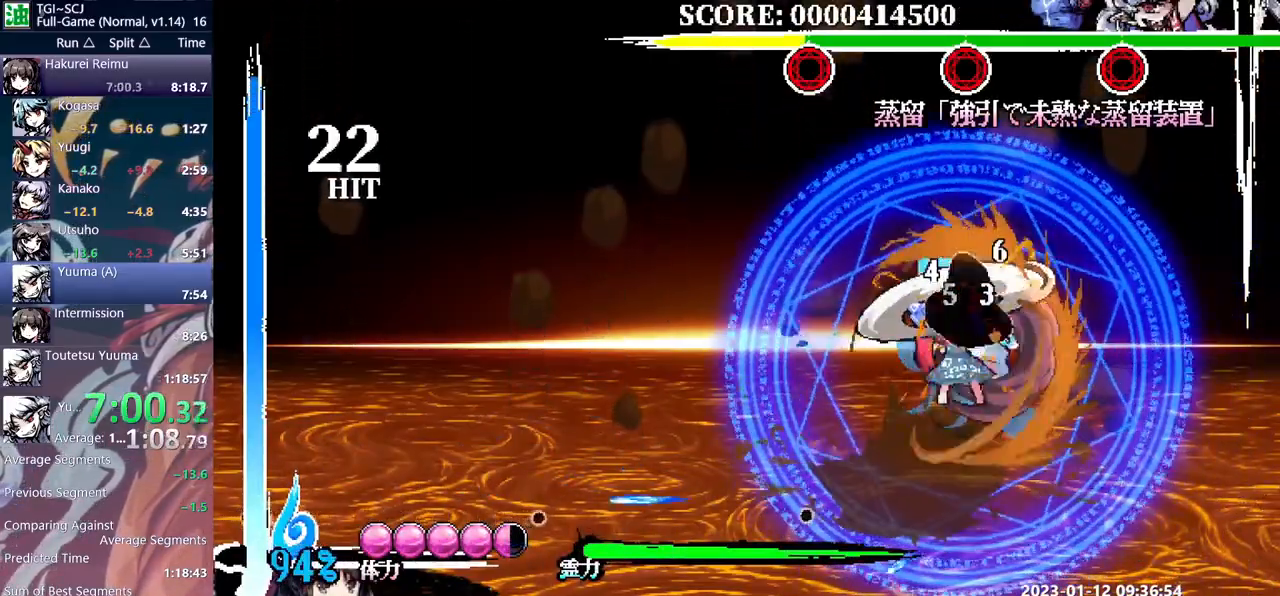
{"dt_ms": 500, "buttons": [], "events": [[67, "DPAD_LEFT", "down"], [433, "DPAD_LEFT", "up"]]}
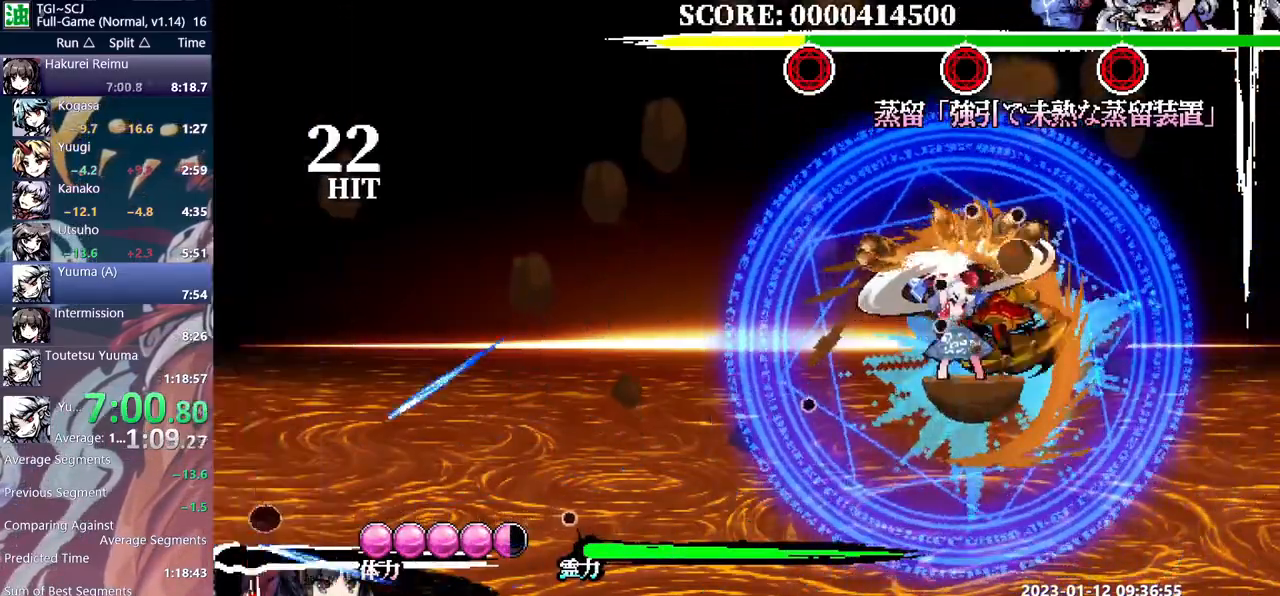
{"dt_ms": 1000, "buttons": ["DPAD_DOWN"]}
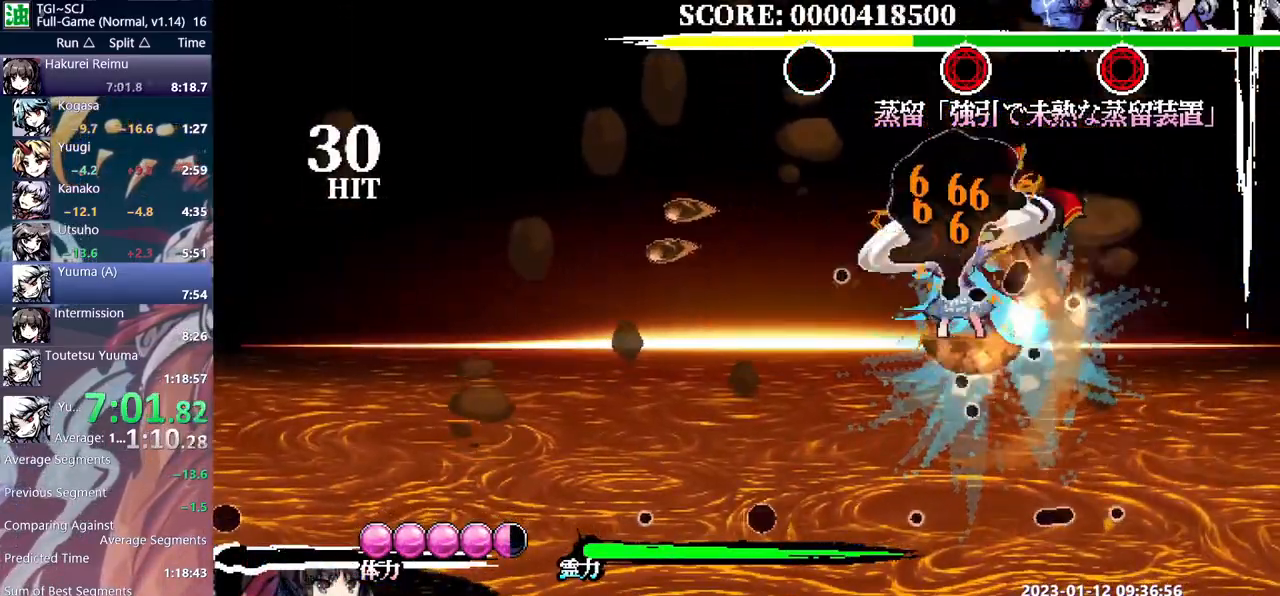
{"dt_ms": 500, "buttons": ["DPAD_DOWN"], "events": []}
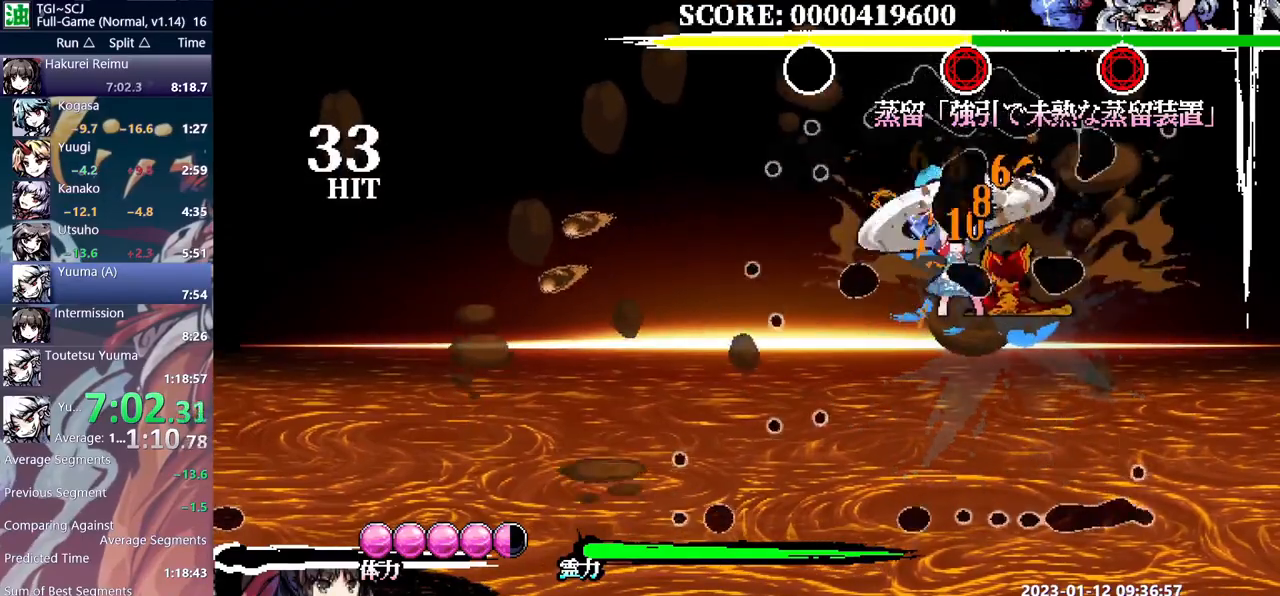
{"dt_ms": 500, "buttons": ["DPAD_DOWN"], "events": []}
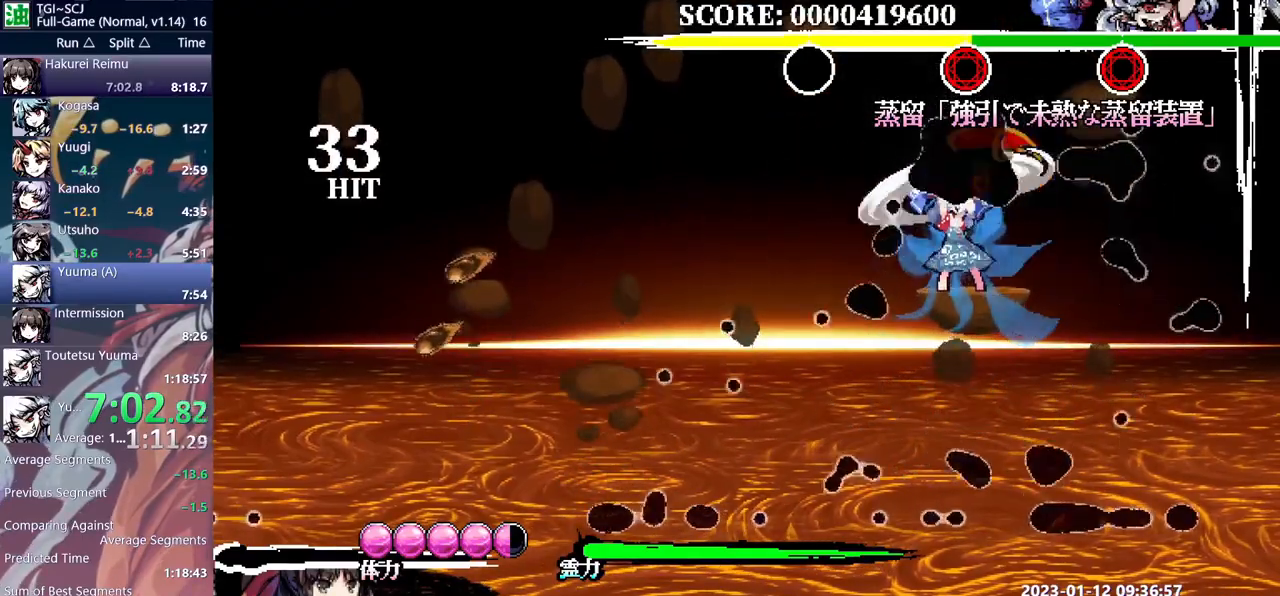
{"dt_ms": 500, "buttons": ["DPAD_DOWN"], "events": []}